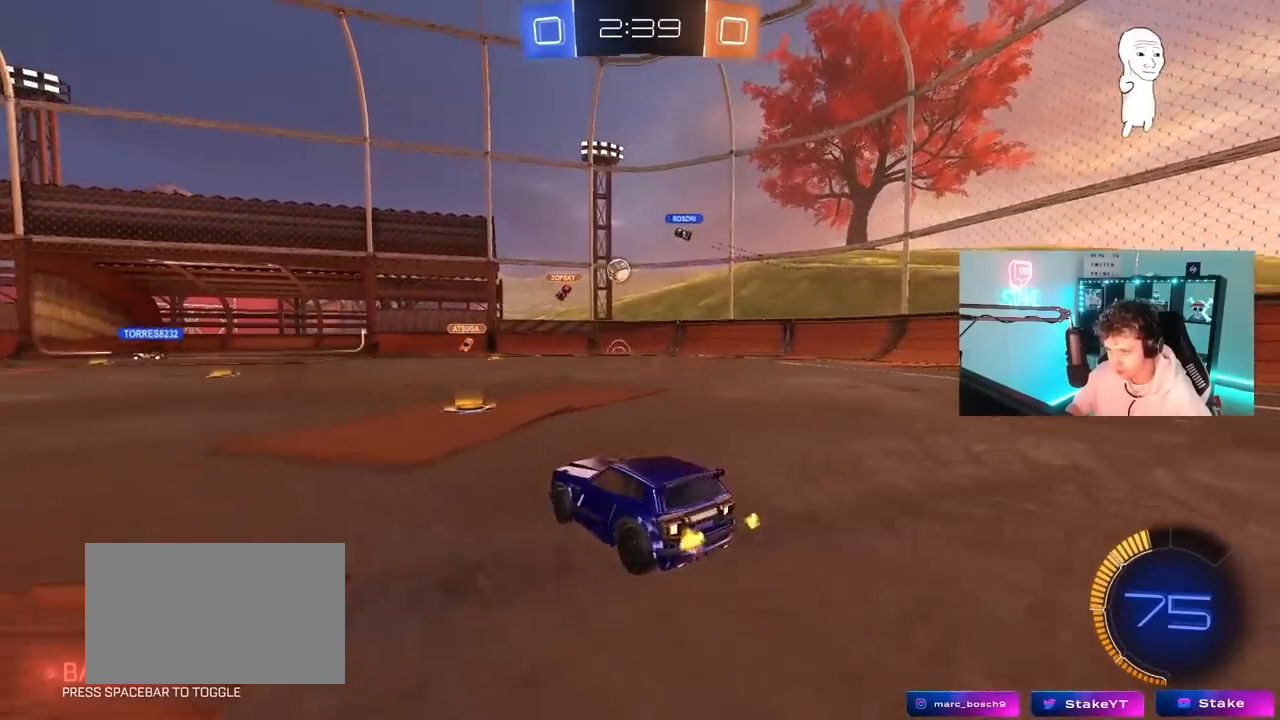
Gameplay with keyboard and mouse; each line is a JSON object with the keys and mouse buttons held at the frame after it. "events" lists presses ("down") and releases ("up") of "1", "2", "3", "4", "5", "a", "alt", "c", "caps_lock", "ctrl", "d", "e", "f", "g", "q", "r", "s", "shift", "space", "t", "tab", "v", "w", "x", "z", "mouse_left", "mouse_wheel" and "mouse_right" between this image and that frame as [ms after this image, input, new state], when the widget could be followed in between. "mouse_left", "mouse_wheel", "mouse_right" = the "left", "wheel", "right" buttons of the "mouse" list. No other keys are recorded. "wheel" means that the mouse wheel is clicked or scrolled. "mouse_move" is the direction in which the mouse moves at that frame (one of eight, or "still"), when it could be read.
{"keys": ["d", "w"], "mouse": ["left"], "mouse_move": "still", "events": [[67, "s", "up"], [217, "w", "down"], [483, "mouse_left", "down"]]}
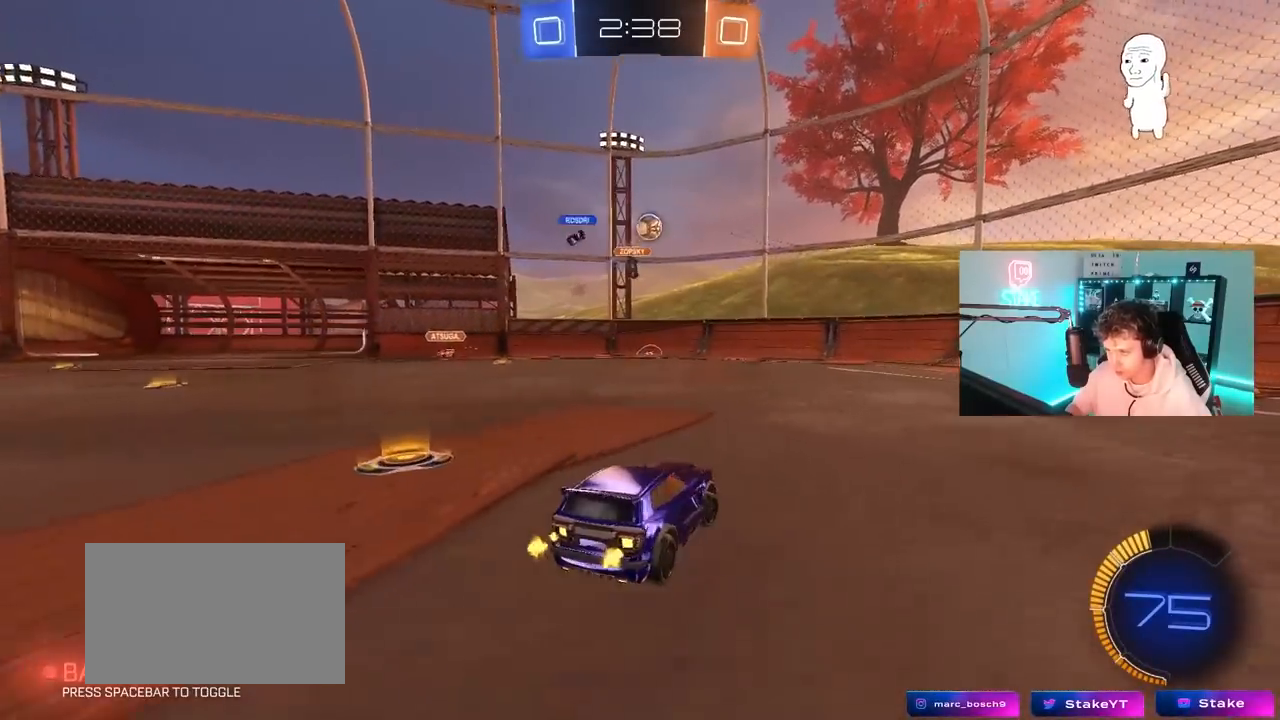
{"keys": ["d", "s"], "mouse": ["left", "right"], "mouse_move": "down-left", "events": [[33, "d", "up"], [267, "w", "up"], [317, "a", "down"], [367, "mouse_right", "down"], [367, "s", "down"], [417, "a", "up"], [417, "d", "down"]]}
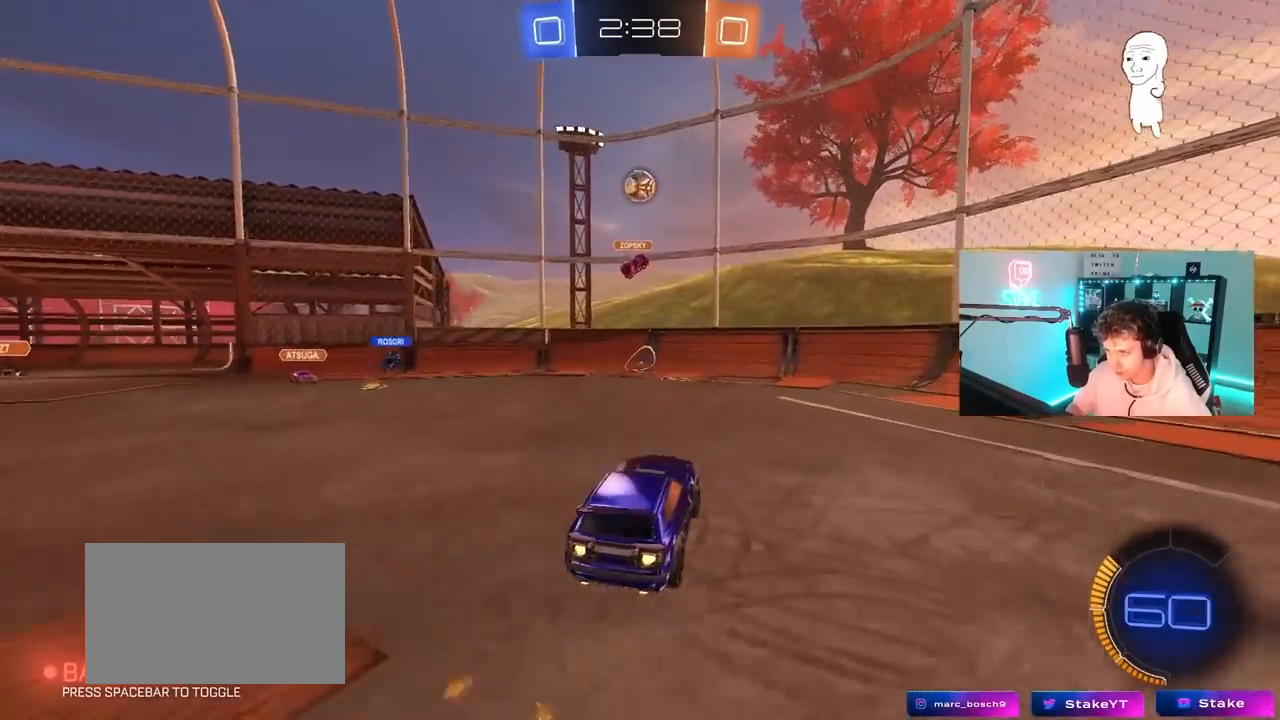
{"keys": ["d", "w"], "mouse": ["left"], "mouse_move": "still", "events": [[50, "d", "up"], [100, "mouse_right", "up"], [100, "s", "up"], [150, "mouse_right", "down"], [183, "a", "down"], [233, "s", "down"], [283, "s", "up"], [283, "shift", "down"], [333, "mouse_right", "up"], [333, "shift", "up"], [467, "a", "up"], [467, "d", "down"], [467, "w", "down"]]}
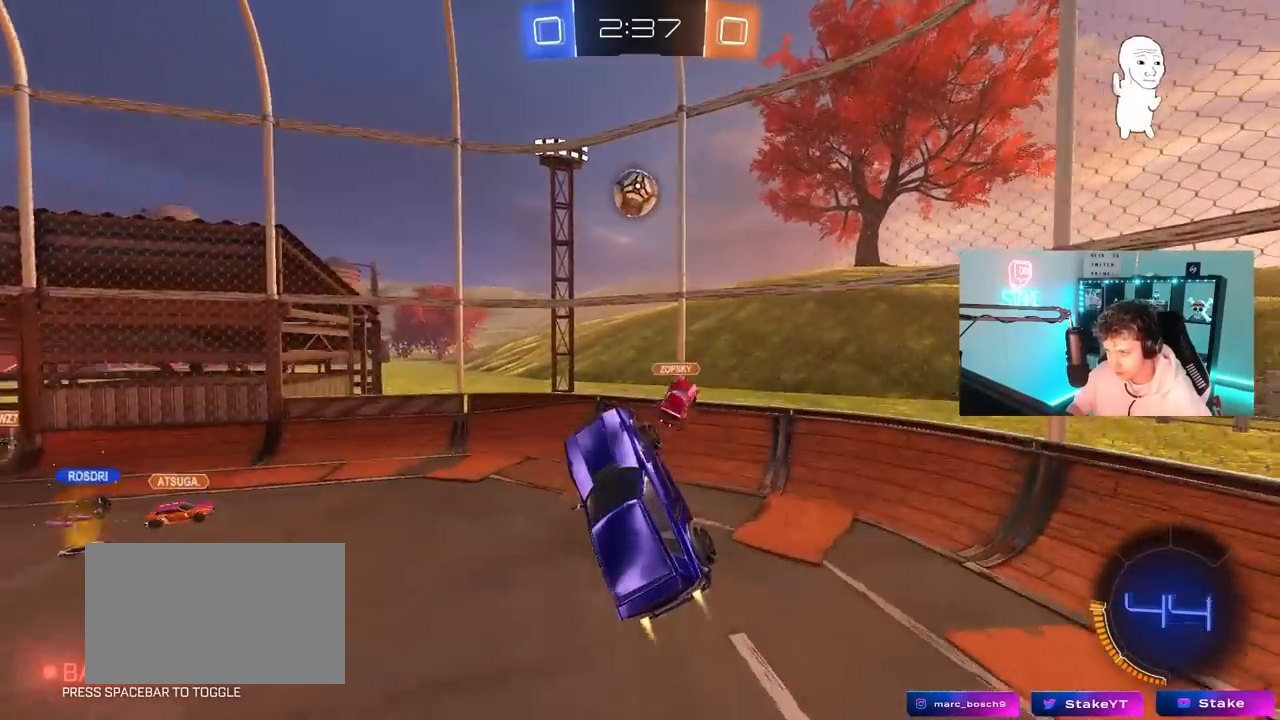
{"keys": ["a", "d", "w"], "mouse": ["left"], "mouse_move": "left", "events": [[167, "w", "up"], [250, "d", "up"], [300, "a", "down"], [433, "w", "down"], [483, "d", "down"]]}
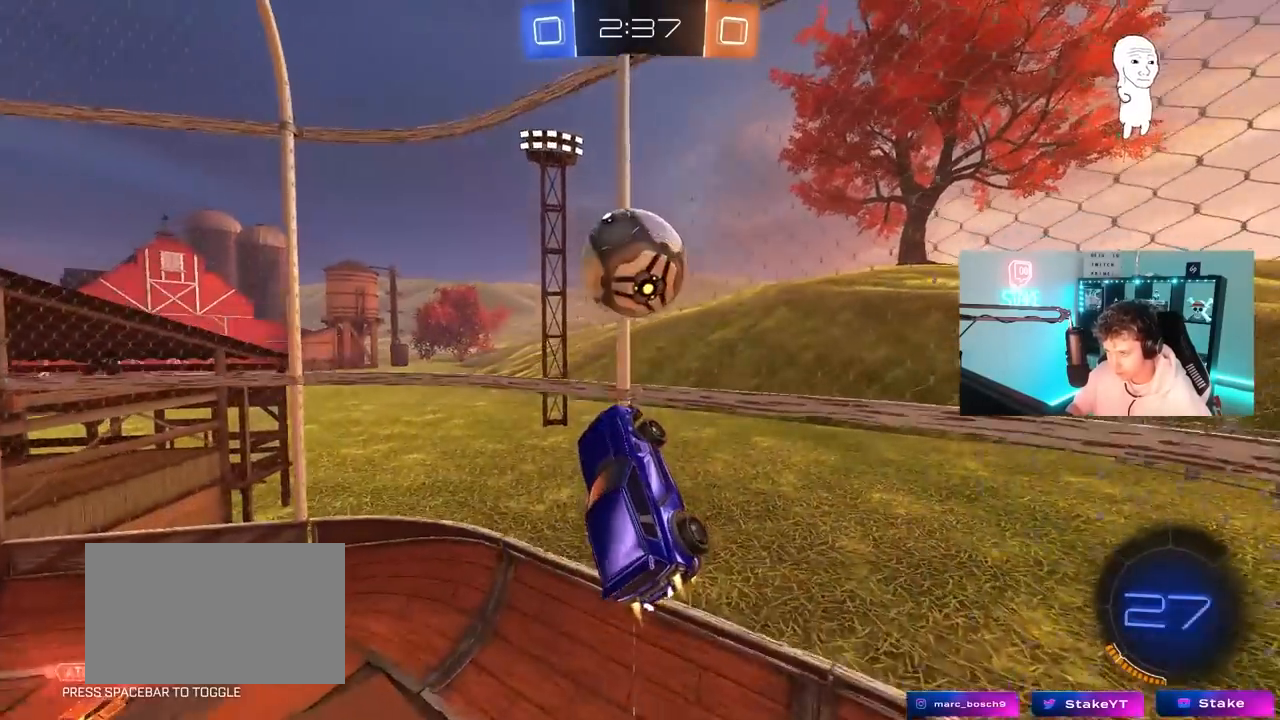
{"keys": ["a", "w"], "mouse": [], "mouse_move": "still", "events": [[83, "a", "up"], [183, "a", "down"], [183, "d", "up"], [450, "mouse_left", "up"]]}
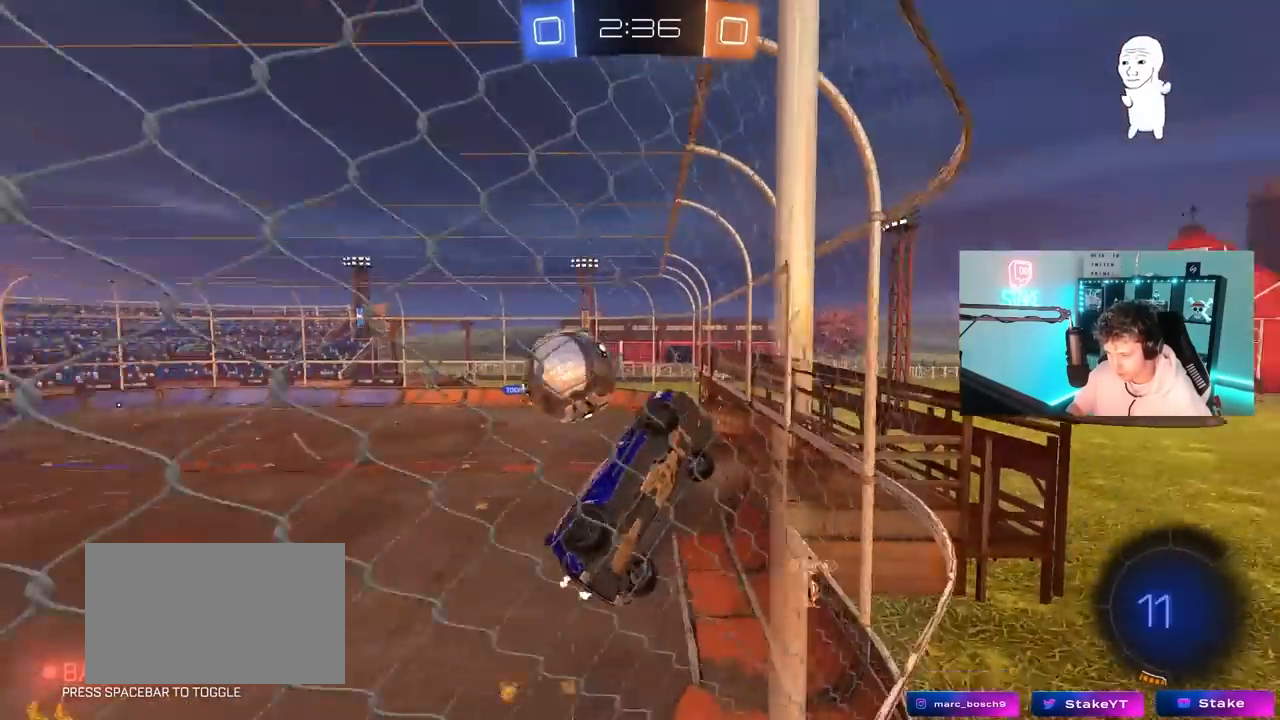
{"keys": ["a", "w"], "mouse": [], "mouse_move": "still", "events": [[100, "shift", "down"], [183, "shift", "up"]]}
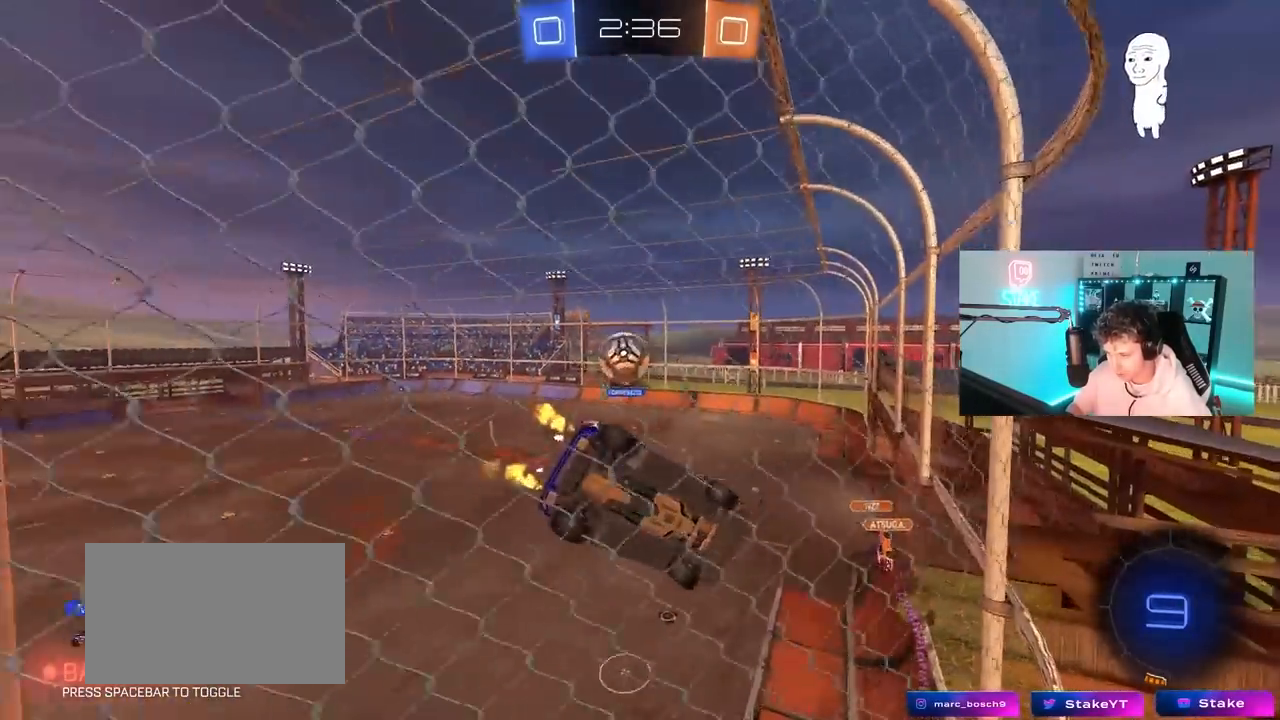
{"keys": ["a", "w"], "mouse": [], "mouse_move": "still", "events": []}
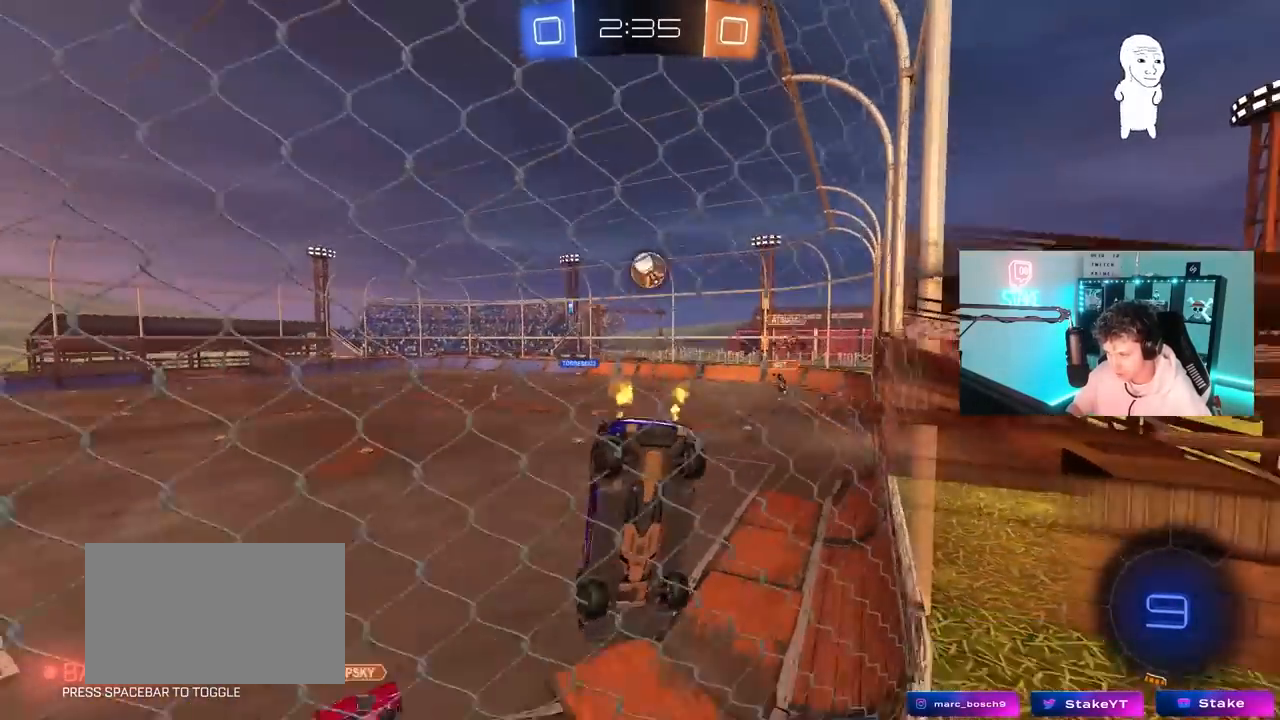
{"keys": ["w"], "mouse": [], "mouse_move": "still", "events": [[167, "a", "up"]]}
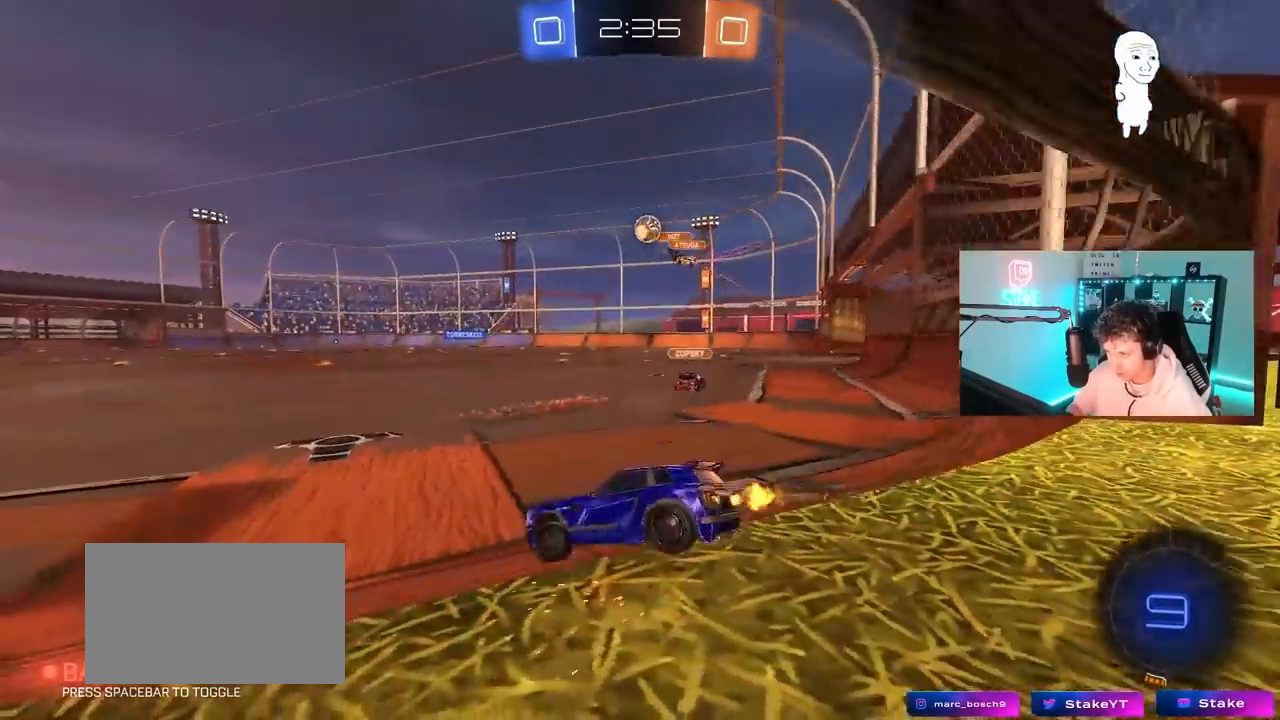
{"keys": ["a", "s", "shift"], "mouse": ["left", "right"], "mouse_move": "still", "events": [[283, "mouse_left", "down"], [283, "mouse_right", "down"], [383, "a", "down"], [383, "shift", "down"], [467, "s", "down"], [467, "w", "up"]]}
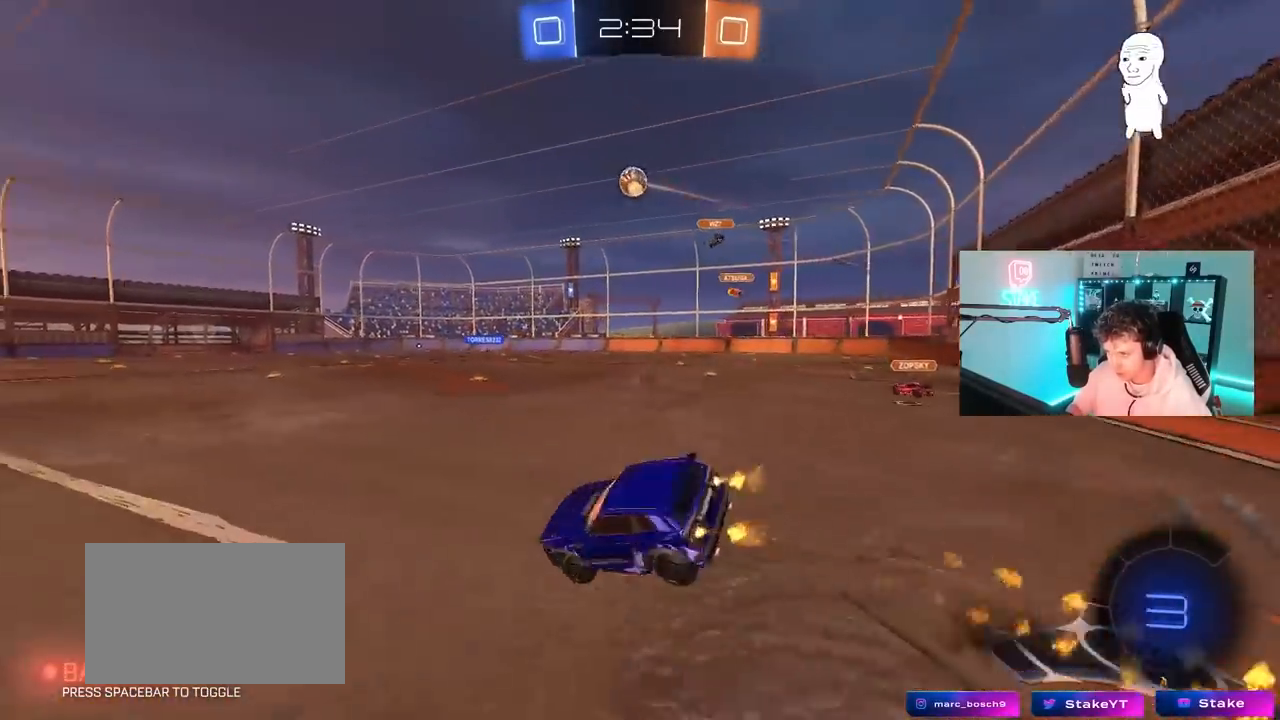
{"keys": ["a", "s", "shift"], "mouse": [], "mouse_move": "still", "events": [[117, "mouse_right", "up"], [117, "space", "down"], [300, "space", "up"], [350, "s", "up"], [483, "mouse_left", "up"], [483, "s", "down"]]}
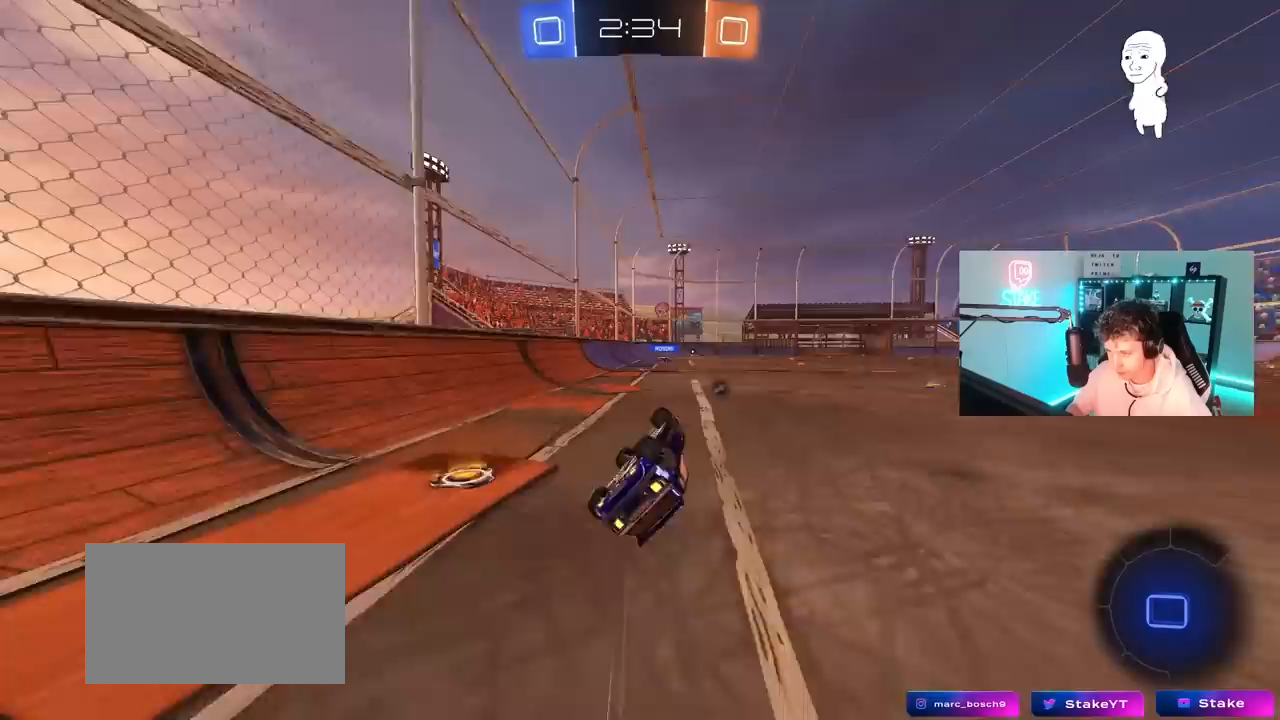
{"keys": ["w"], "mouse": [], "mouse_move": "still", "events": [[217, "a", "up"], [217, "s", "up"], [217, "shift", "up"], [217, "space", "down"], [417, "space", "up"], [500, "w", "down"]]}
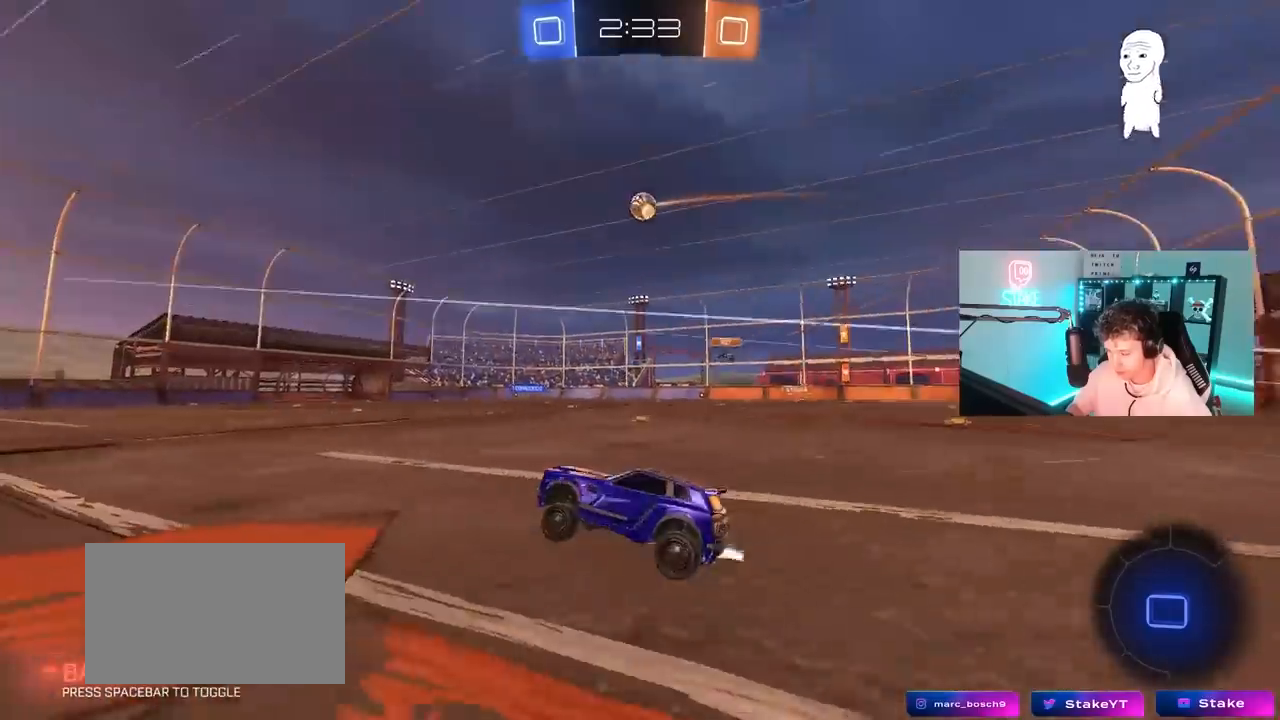
{"keys": ["w"], "mouse": [], "mouse_move": "still", "events": []}
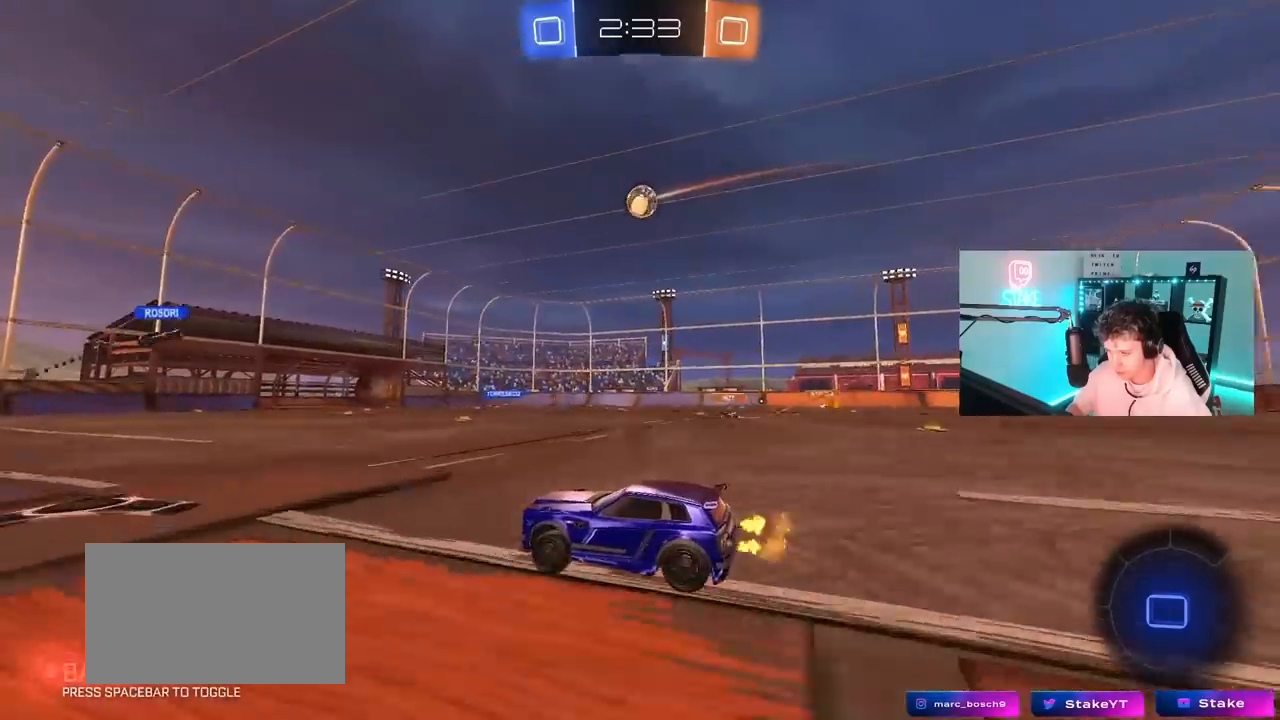
{"keys": ["w"], "mouse": ["right"], "mouse_move": "still", "events": [[167, "mouse_right", "down"], [250, "mouse_right", "up"], [300, "mouse_right", "down"]]}
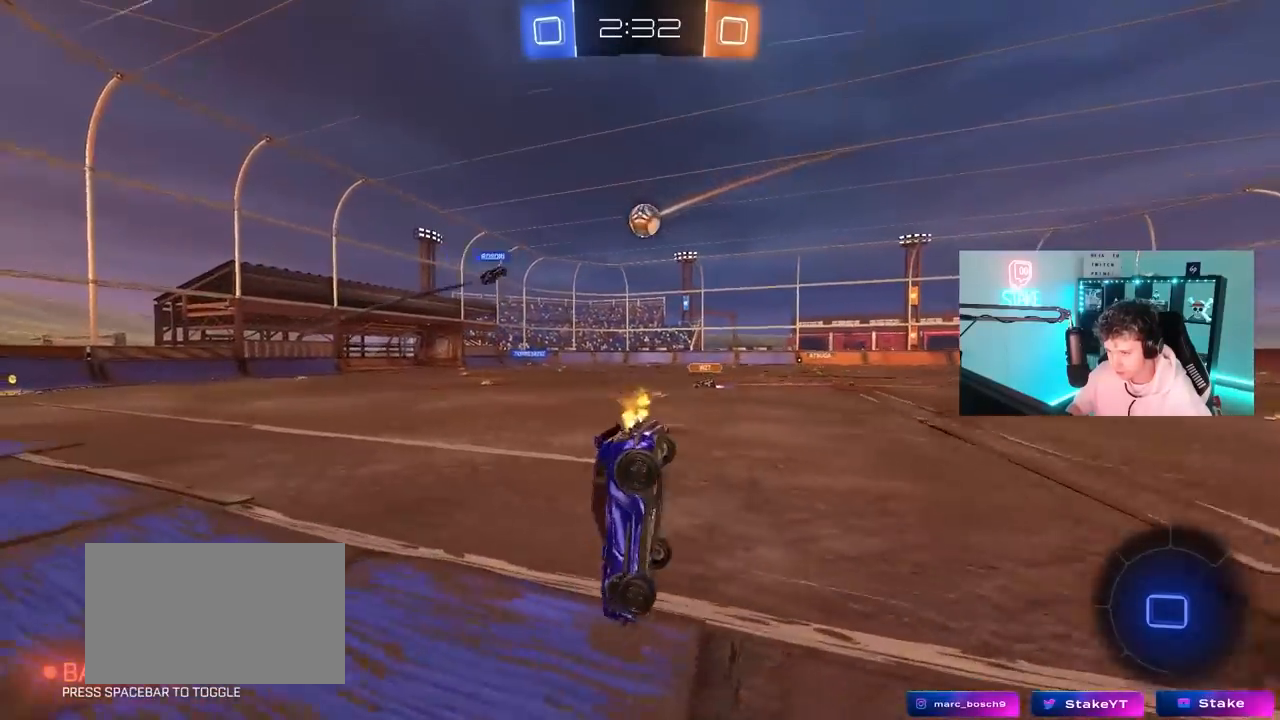
{"keys": ["w"], "mouse": [], "mouse_move": "still", "events": [[33, "mouse_right", "up"]]}
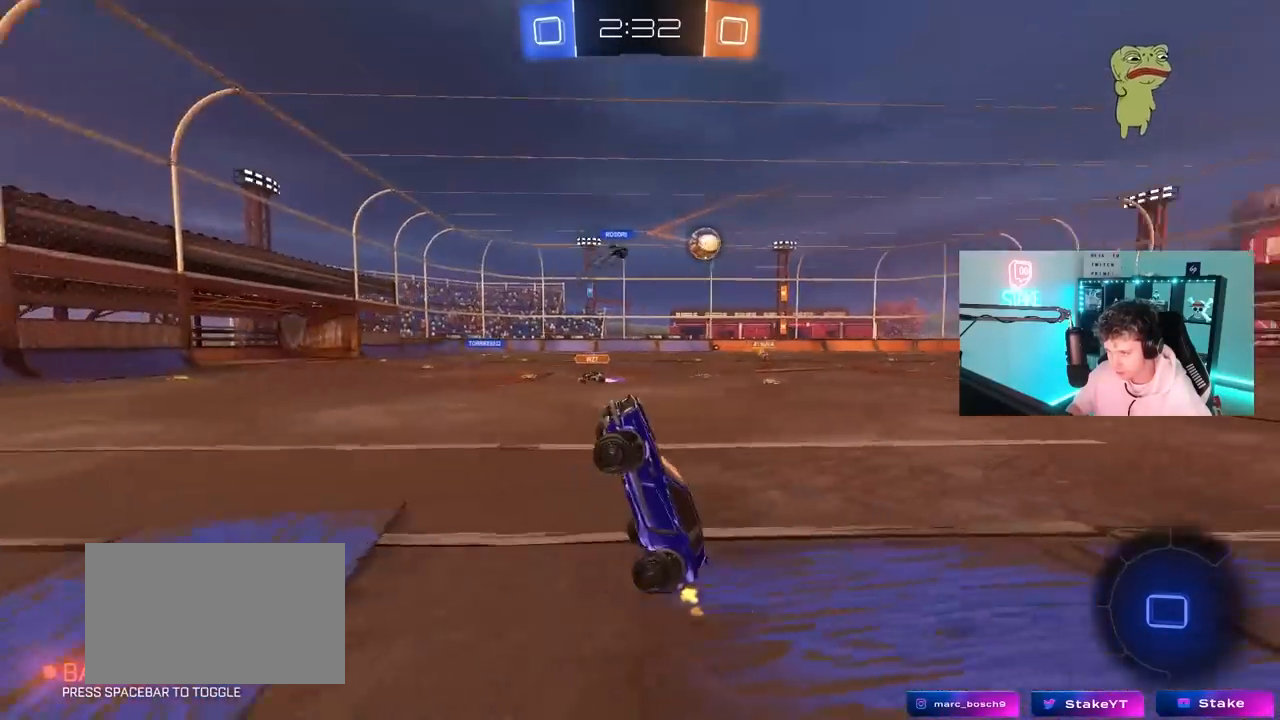
{"keys": ["d", "space", "w"], "mouse": ["left"], "mouse_move": "still", "events": [[50, "w", "up"], [283, "d", "down"], [333, "w", "down"], [433, "mouse_left", "down"], [467, "space", "down"]]}
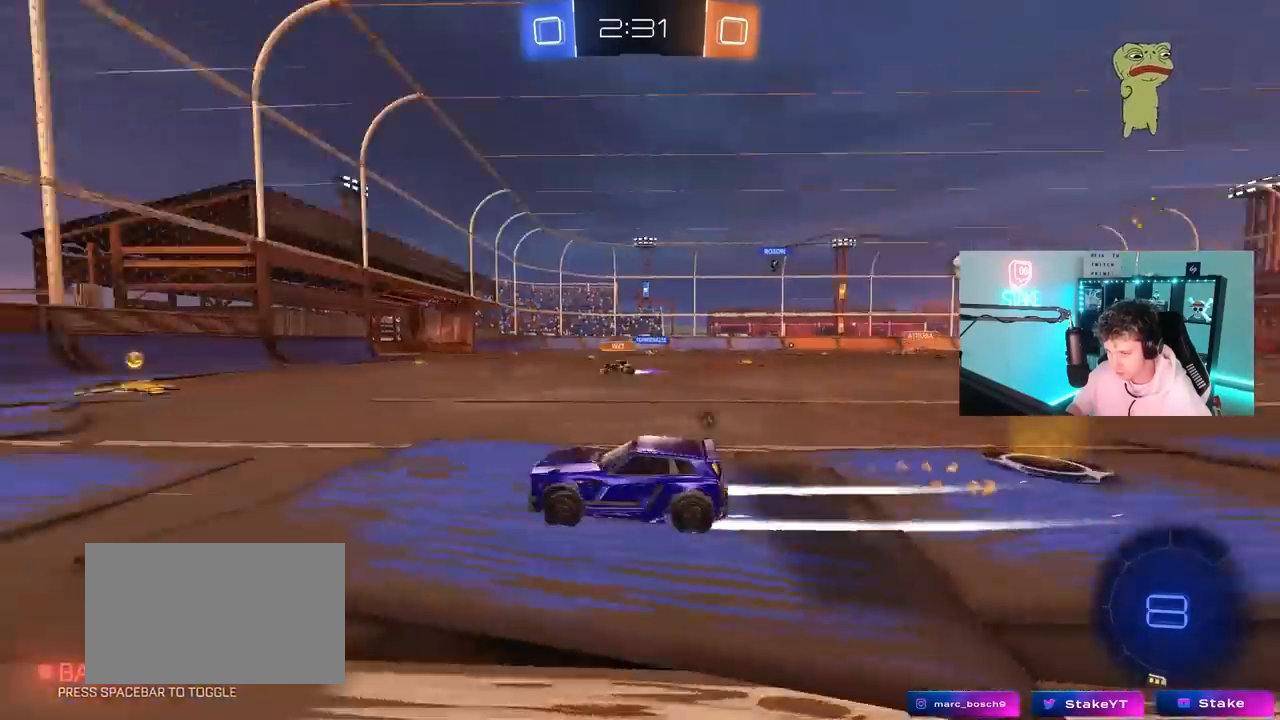
{"keys": ["d"], "mouse": ["left", "right"], "mouse_move": "down-left", "events": [[117, "space", "up"], [150, "d", "up"], [300, "d", "down"], [433, "mouse_right", "down"], [433, "w", "up"]]}
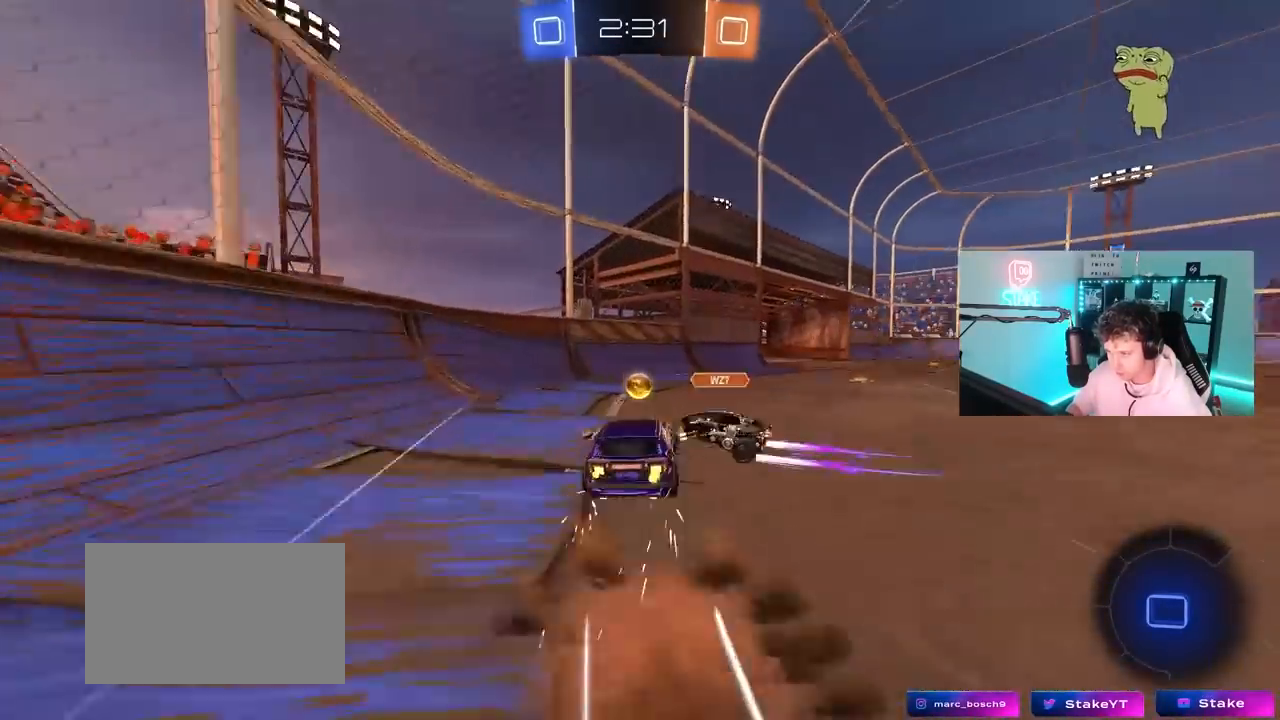
{"keys": ["a", "space"], "mouse": [], "mouse_move": "still", "events": [[83, "mouse_right", "up"], [83, "shift", "down"], [217, "mouse_left", "up"], [267, "s", "down"], [367, "a", "down"], [367, "d", "up"], [367, "shift", "up"], [400, "s", "up"], [500, "space", "down"]]}
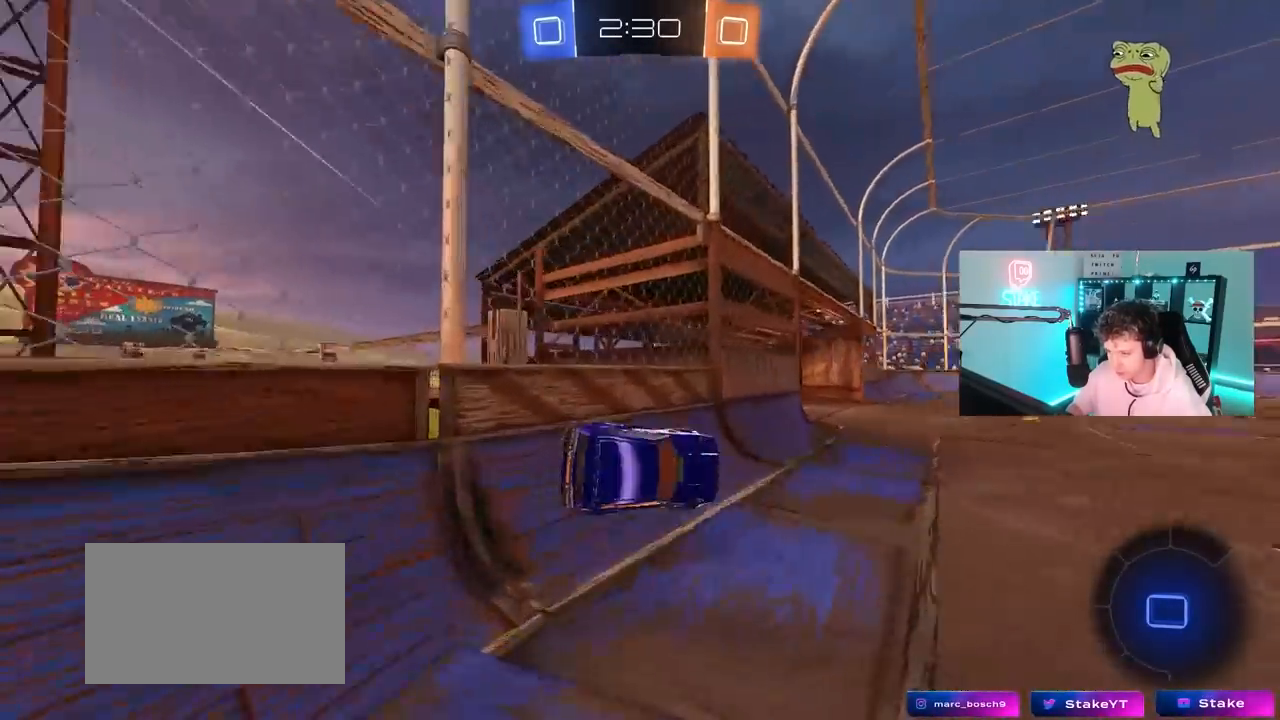
{"keys": ["w"], "mouse": [], "mouse_move": "still", "events": [[50, "w", "down"], [100, "mouse_right", "down"], [150, "a", "up"], [200, "a", "down"], [200, "space", "up"], [233, "a", "up"], [233, "mouse_right", "up"]]}
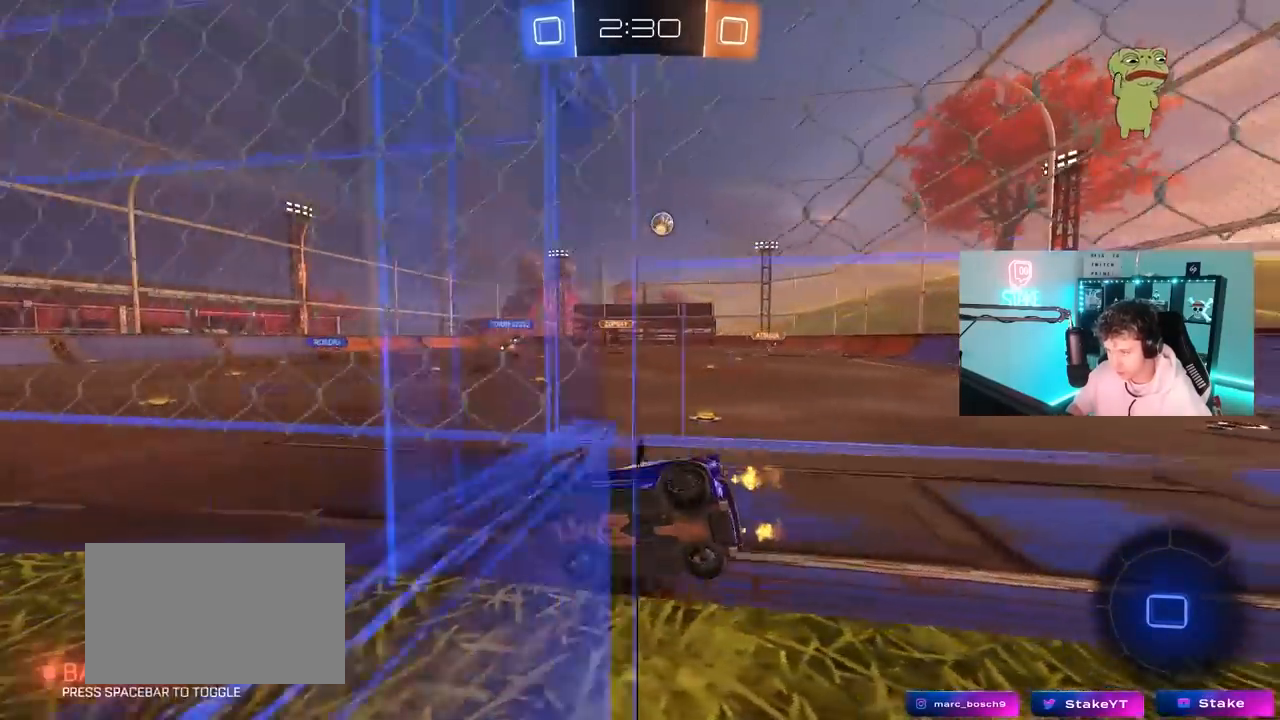
{"keys": ["w"], "mouse": ["right"], "mouse_move": "left", "events": [[17, "a", "down"], [117, "a", "up"], [200, "d", "down"], [300, "mouse_right", "down"], [350, "a", "down"], [350, "d", "up"], [400, "a", "up"], [433, "mouse_right", "up"], [483, "mouse_right", "down"]]}
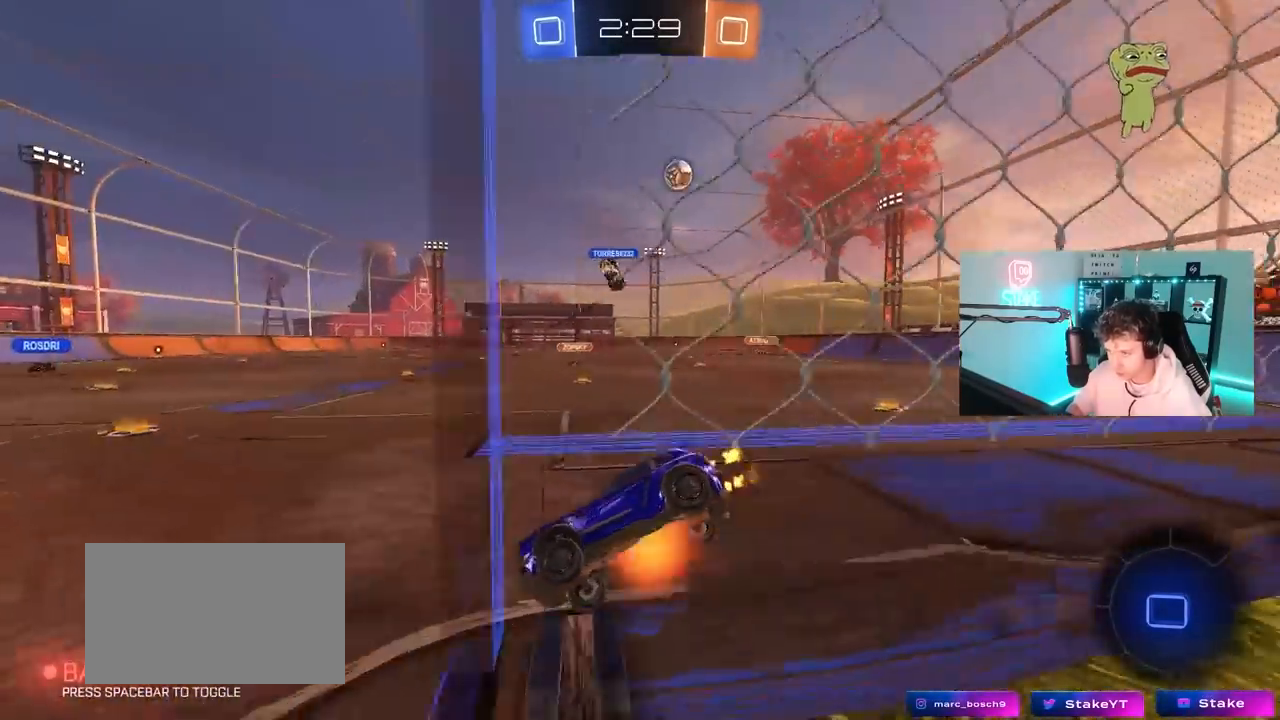
{"keys": ["a", "shift"], "mouse": [], "mouse_move": "still", "events": [[133, "space", "down"], [167, "mouse_right", "up"], [267, "space", "up"], [417, "a", "down"], [417, "shift", "down"], [417, "w", "up"]]}
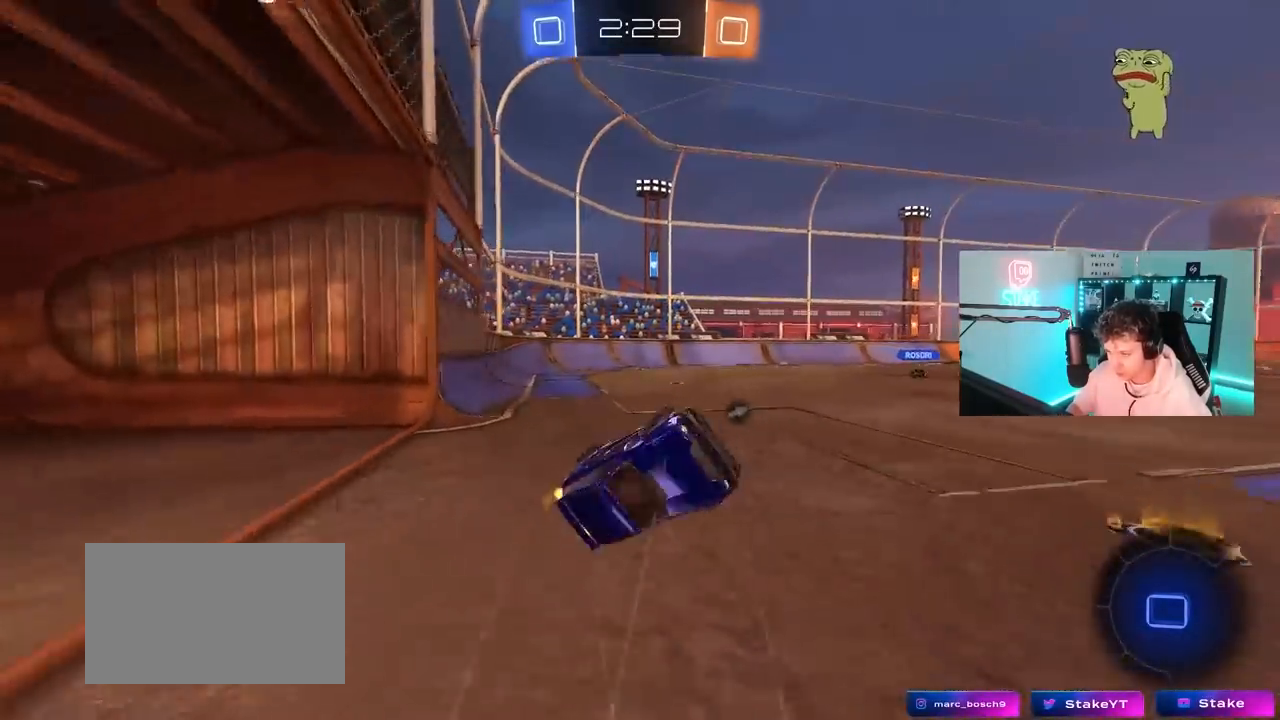
{"keys": ["d", "w"], "mouse": [], "mouse_move": "still", "events": [[150, "shift", "up"], [383, "a", "up"], [417, "d", "down"], [467, "w", "down"]]}
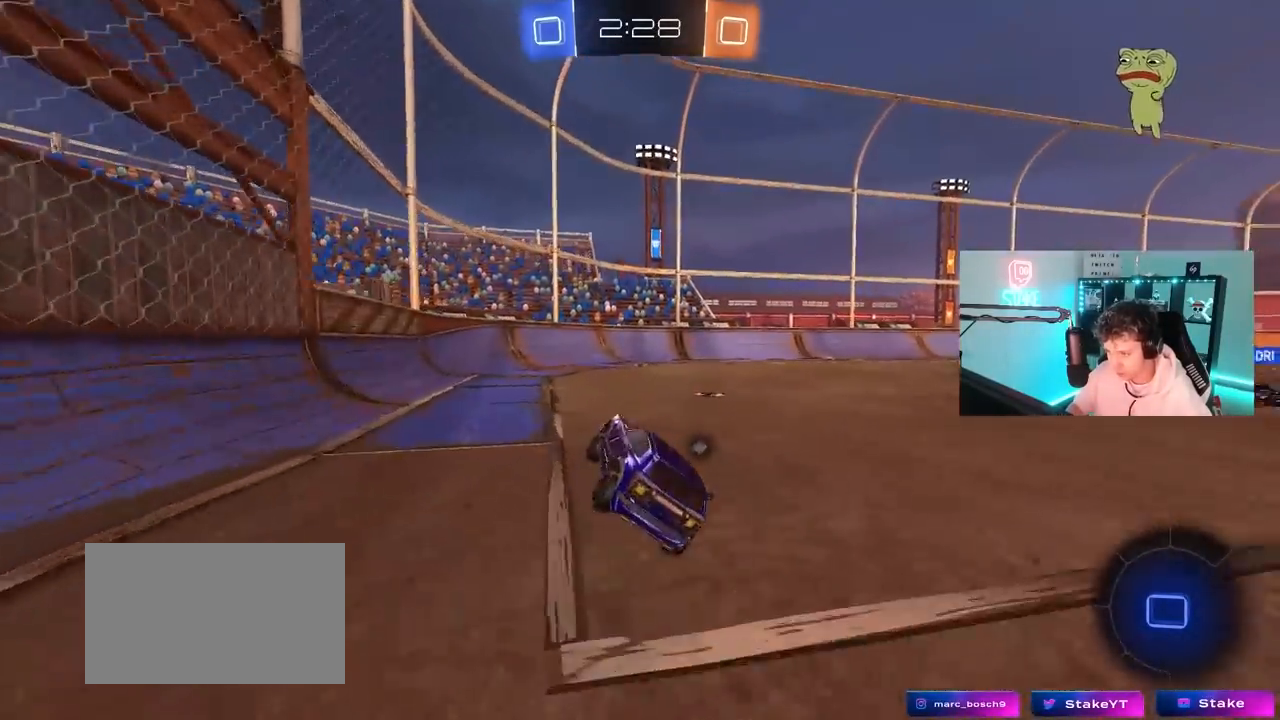
{"keys": ["d", "w"], "mouse": [], "mouse_move": "still", "events": [[117, "space", "down"], [250, "shift", "down"], [250, "space", "up"], [350, "shift", "up"]]}
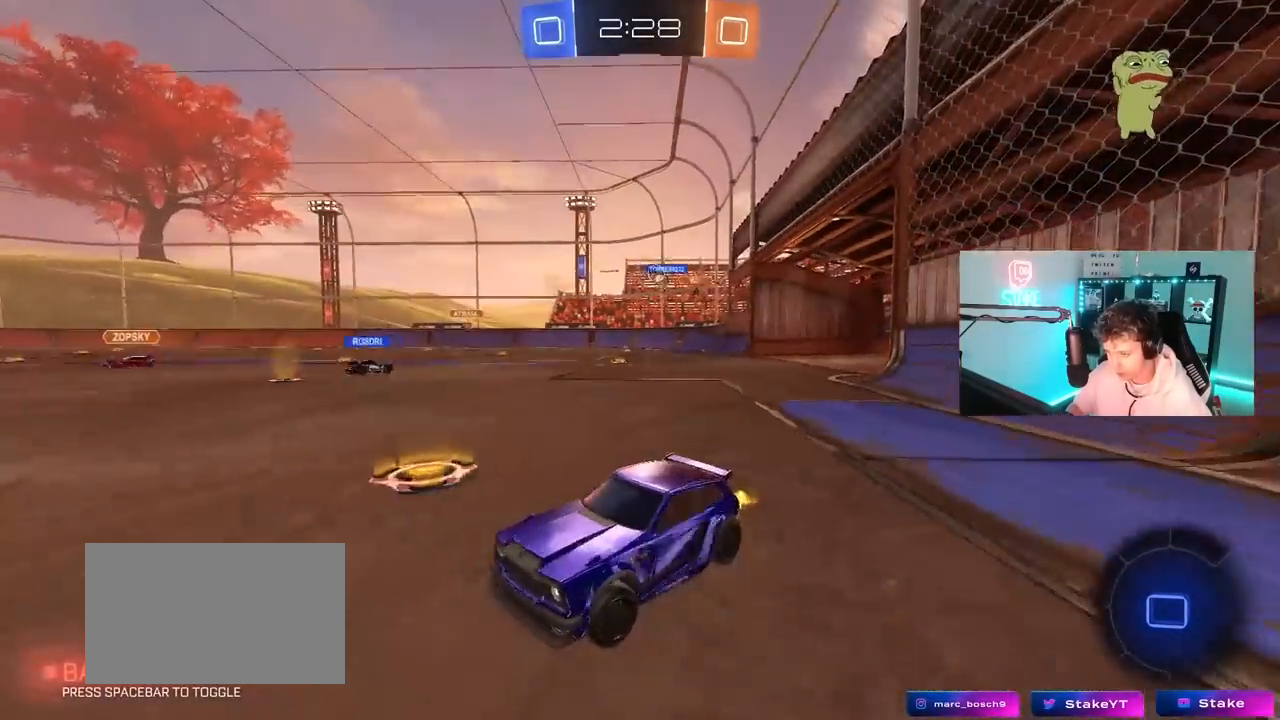
{"keys": ["d", "w"], "mouse": [], "mouse_move": "still", "events": []}
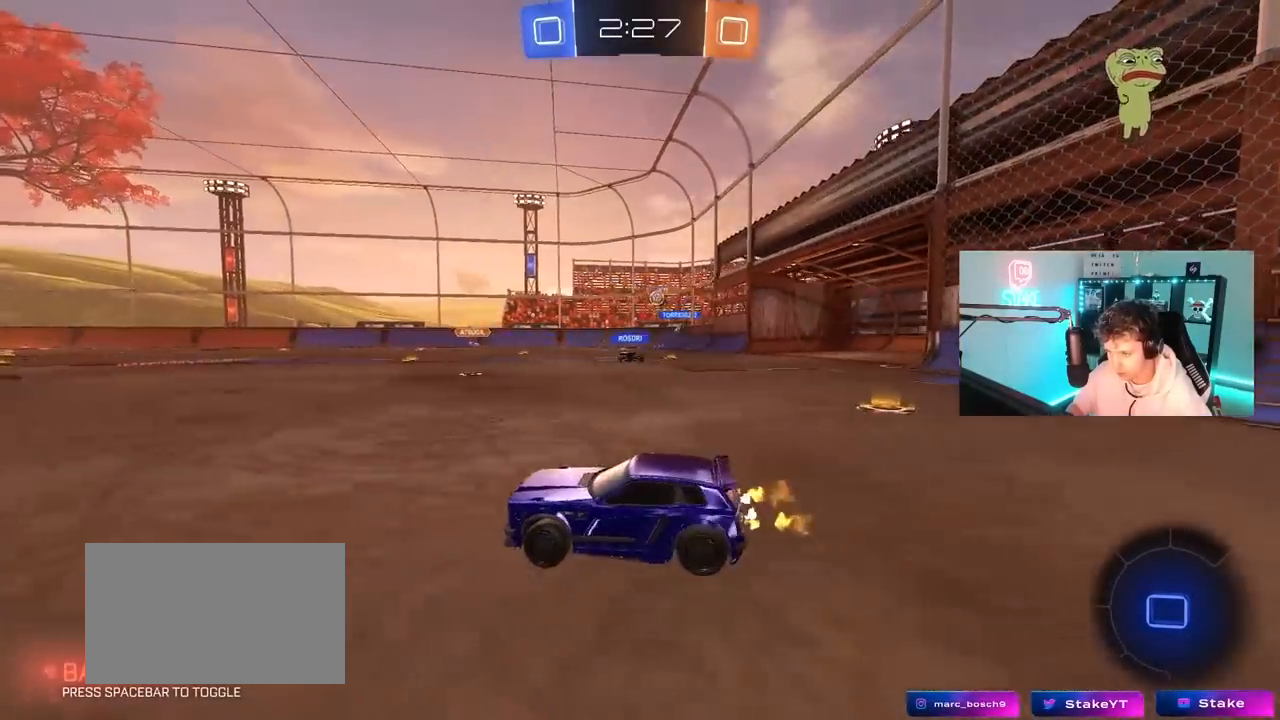
{"keys": ["d", "w"], "mouse": [], "mouse_move": "still", "events": []}
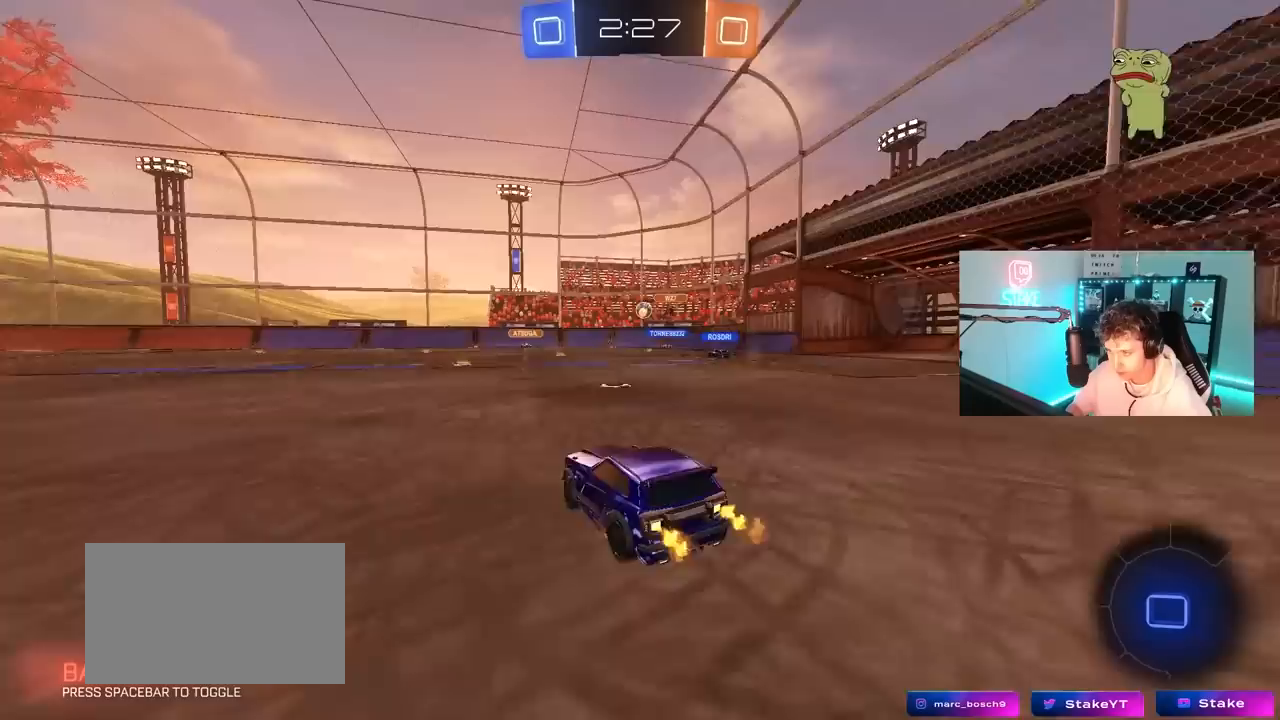
{"keys": ["w"], "mouse": [], "mouse_move": "still", "events": [[67, "d", "up"], [250, "a", "down"], [400, "a", "up"]]}
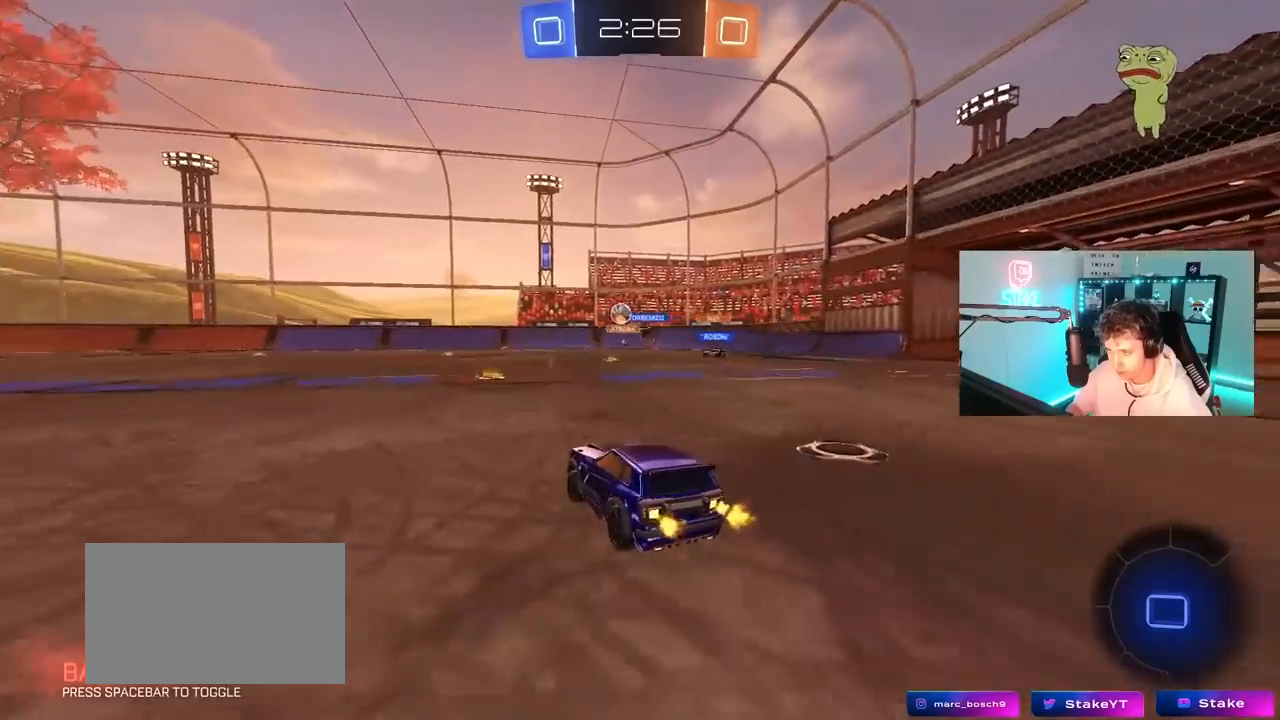
{"keys": ["a", "shift", "w"], "mouse": [], "mouse_move": "still", "events": [[450, "a", "down"], [450, "shift", "down"]]}
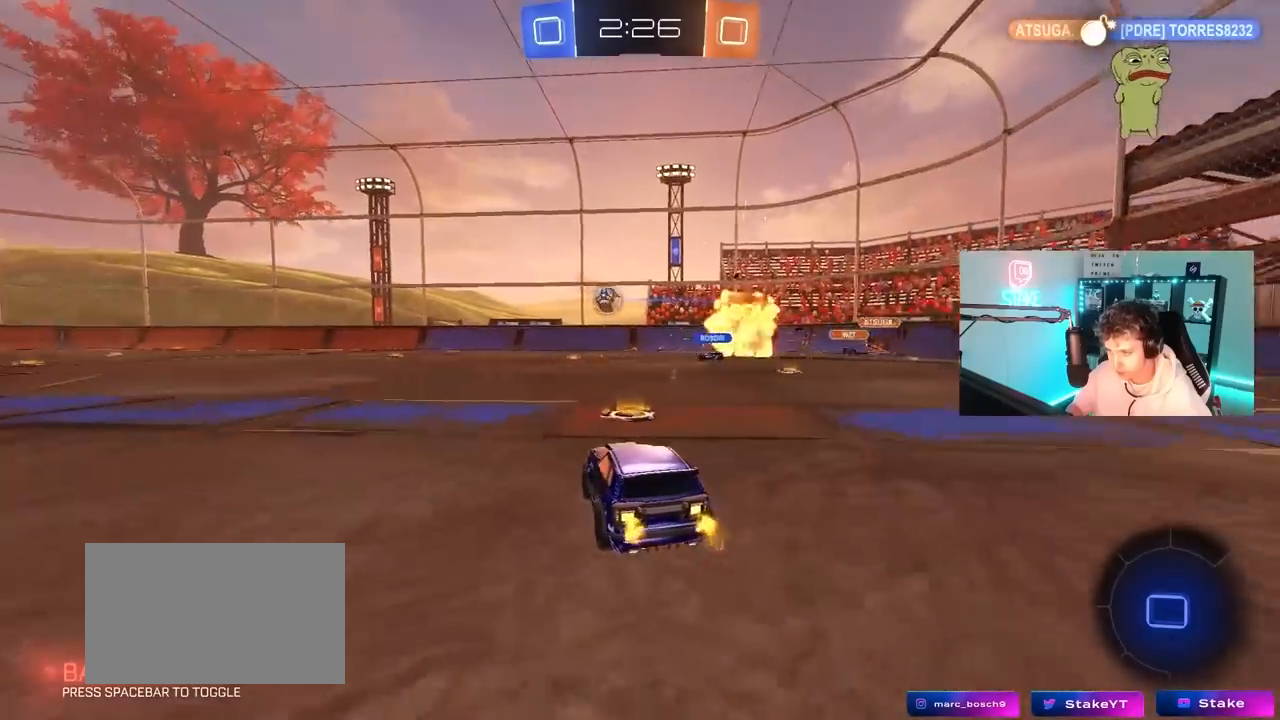
{"keys": ["d", "w"], "mouse": [], "mouse_move": "still", "events": [[100, "shift", "up"], [467, "a", "up"], [467, "d", "down"]]}
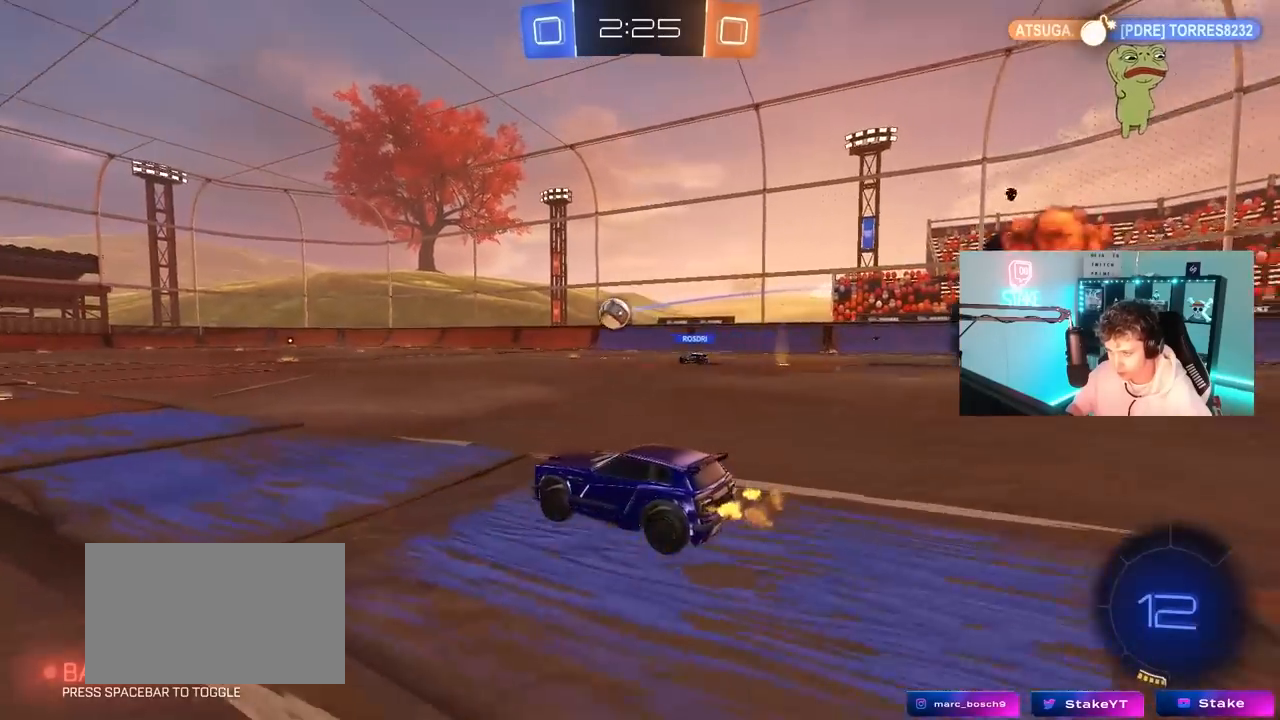
{"keys": ["a", "s", "shift"], "mouse": [], "mouse_move": "up-right", "events": [[17, "mouse_left", "down"], [17, "mouse_right", "down"], [67, "a", "down"], [67, "d", "up"], [67, "shift", "down"], [117, "mouse_right", "up"], [167, "mouse_left", "up"], [167, "mouse_right", "down"], [217, "s", "down"], [217, "w", "up"], [250, "space", "down"], [350, "mouse_right", "up"], [483, "space", "up"]]}
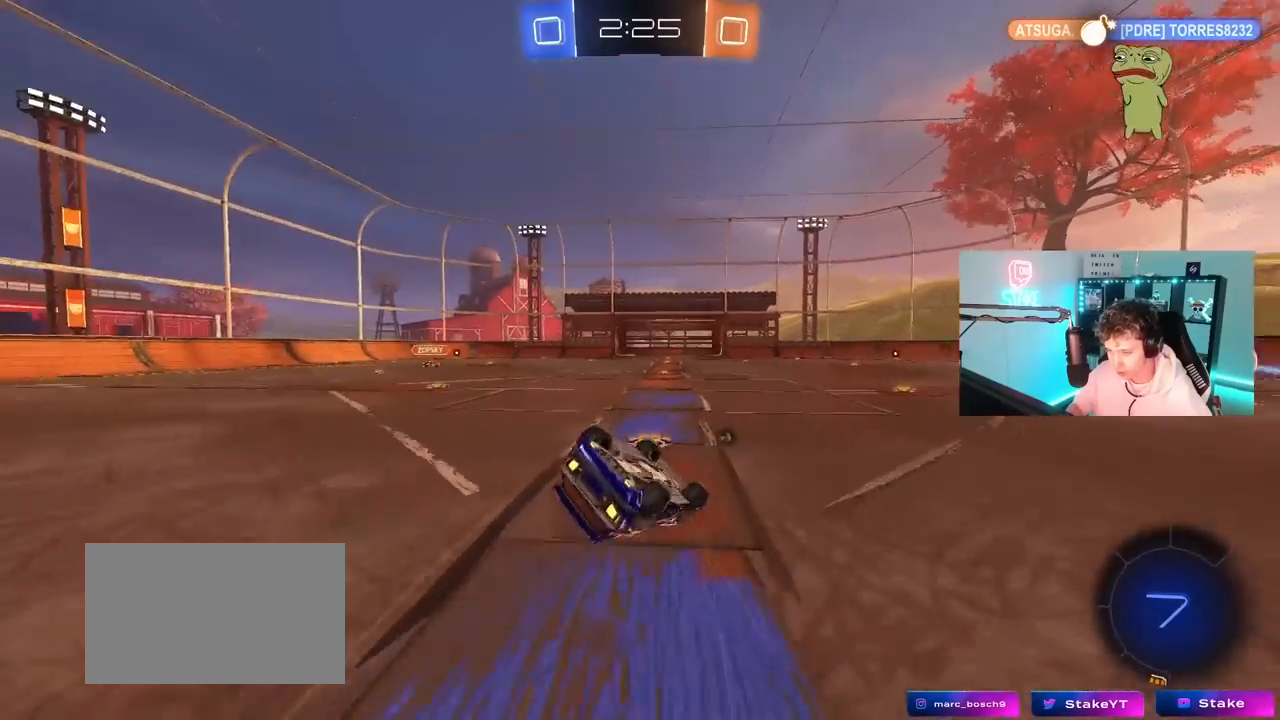
{"keys": [], "mouse": [], "mouse_move": "still", "events": [[83, "s", "up"], [133, "space", "down"], [183, "s", "down"], [317, "space", "up"], [367, "shift", "up"], [450, "s", "up"], [500, "a", "up"]]}